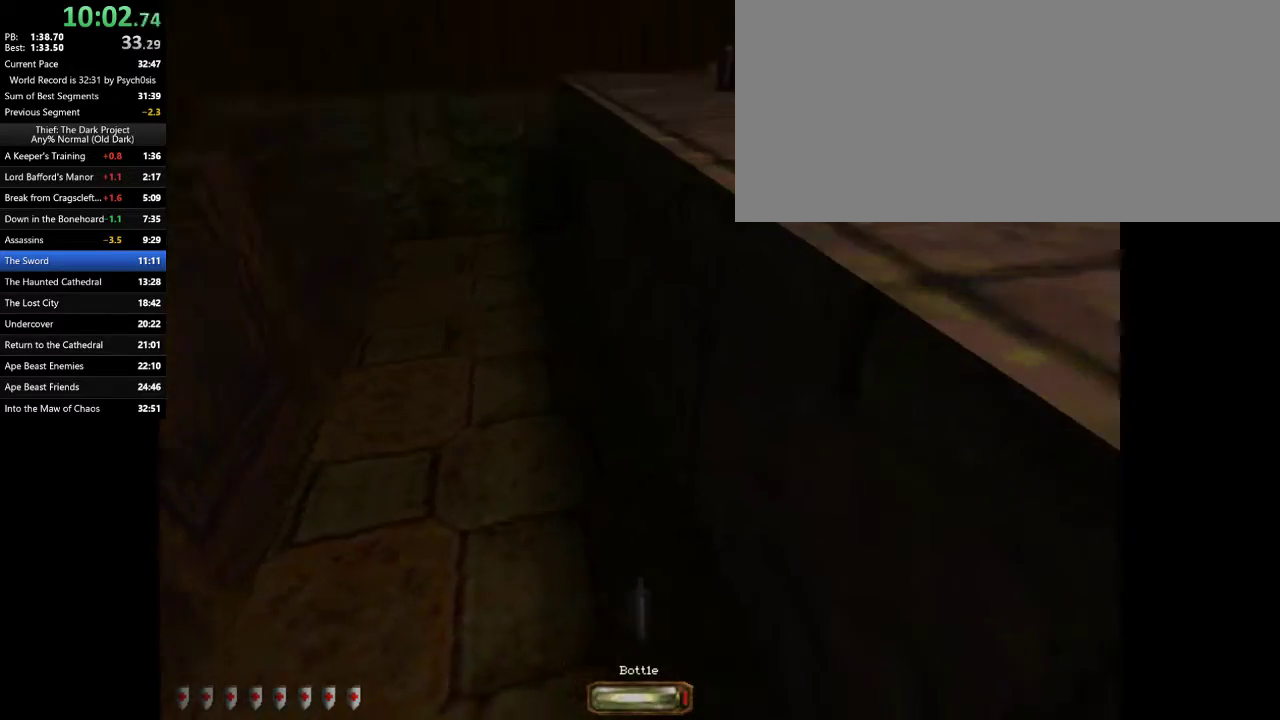
Gameplay with keyboard and mouse; each line is a JSON object with the keys and mouse buttons held at the frame after it. "events" lists presses ("down") and releases ("up") of ".", "/", "0", "1", "2", "3", "4", "5", "6", "7", "8", "9", "a", "alt_l", "alt_r", "b", "backslash", "backspace", "c", "caps_lock", "comma", "ctrl_l", "ctrl_r", "d", "e", "equals", "escape", "f", "f1", "f10", "f11", "f12", "f2", "f3", "f4", "f5", "f6", "f7", "f8", "f9", "g", "h", "i", "j", "k", "l", "lbracket", "m", "minus", "n", "o", "p", "q", "quote", "r", "rbracket", "return", "s", "semicolon", "shift_l", "shift_r", "space", "super", "t", "tab", "tilde", "u", "v", "w", "x", "y", "z", "mouse_left", "mouse_wheel" and "mouse_right" between this image and that frame as [ms after this image, input, new state], when the widget could be followed in between. "mouse_left", "mouse_wheel", "mouse_right" = the "left", "wheel", "right" buttons of the "mouse" list. No other keys are recorded. "wheel" means that the mouse wheel is clicked or scrolled. Mouse movement is not recorded.
{"keys": ["s"], "mouse": ["right"], "events": [[33, "mouse_right", "down"], [67, "mouse_right", "up"], [267, "s", "down"], [500, "mouse_right", "down"]]}
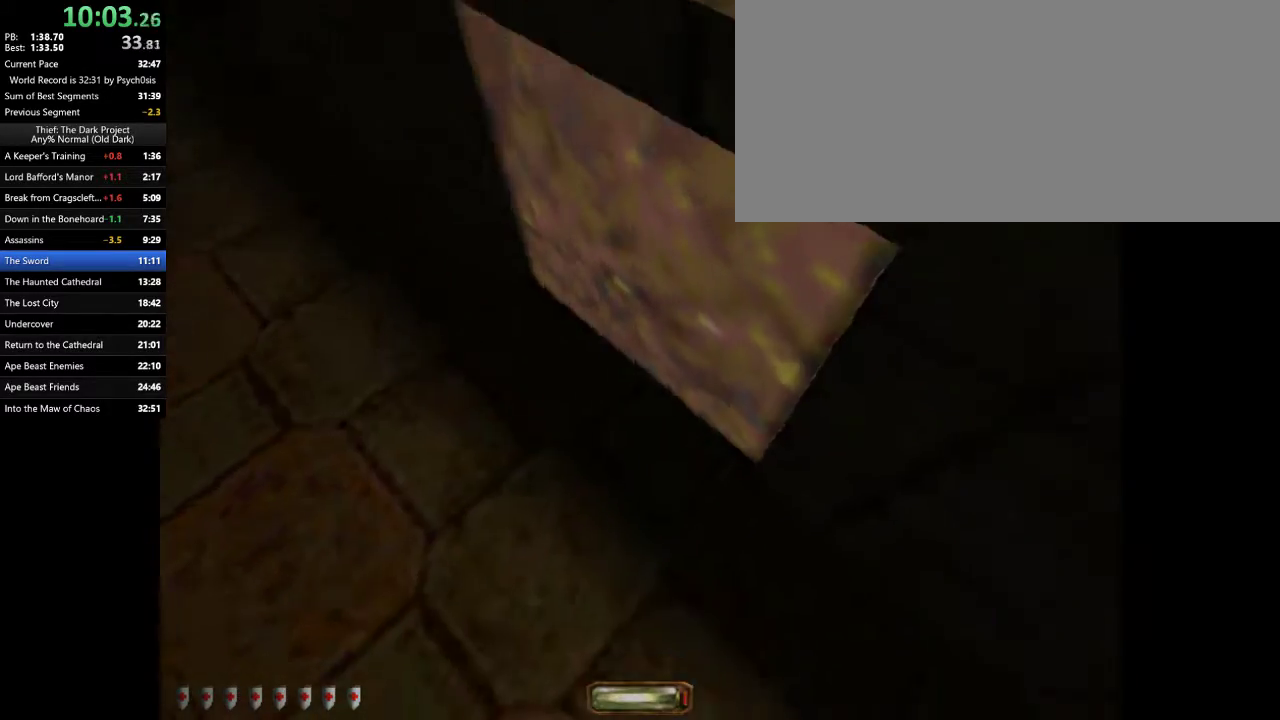
{"keys": [], "mouse": [], "events": [[67, "mouse_right", "up"], [67, "s", "up"]]}
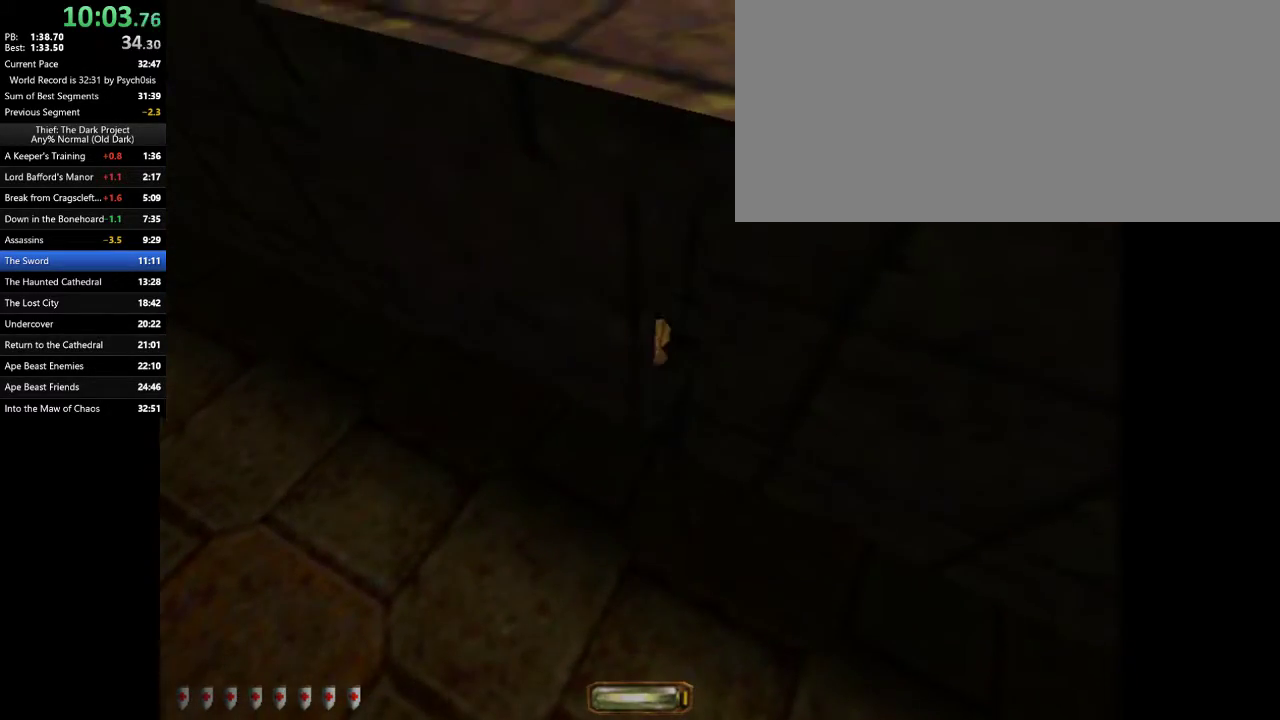
{"keys": ["w"], "mouse": ["right"], "events": [[267, "f", "down"], [333, "f", "up"], [333, "mouse_right", "down"], [433, "mouse_right", "up"], [500, "mouse_right", "down"], [500, "w", "down"]]}
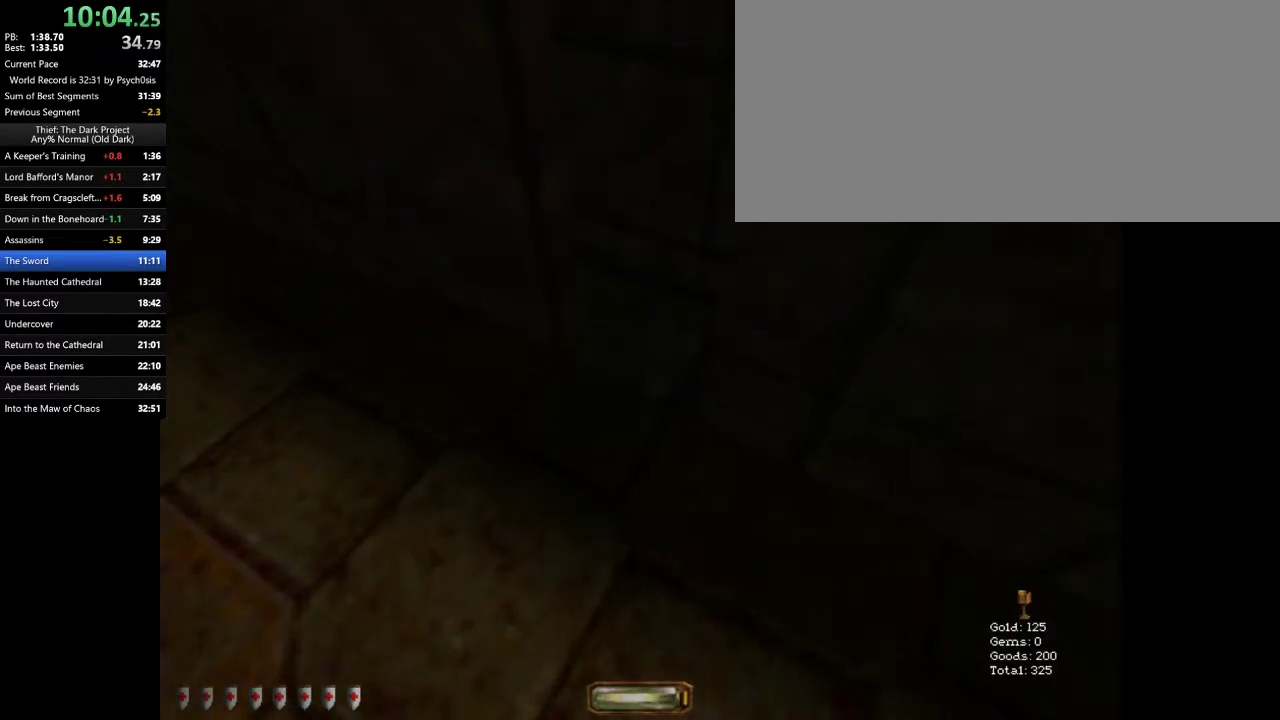
{"keys": [], "mouse": [], "events": [[33, "mouse_right", "up"], [67, "mouse_right", "down"], [133, "mouse_right", "up"], [133, "w", "up"], [167, "mouse_right", "down"], [267, "a", "down"], [267, "mouse_right", "up"], [333, "mouse_right", "down"], [367, "a", "up"], [367, "mouse_right", "up"], [400, "mouse_right", "down"], [500, "mouse_right", "up"]]}
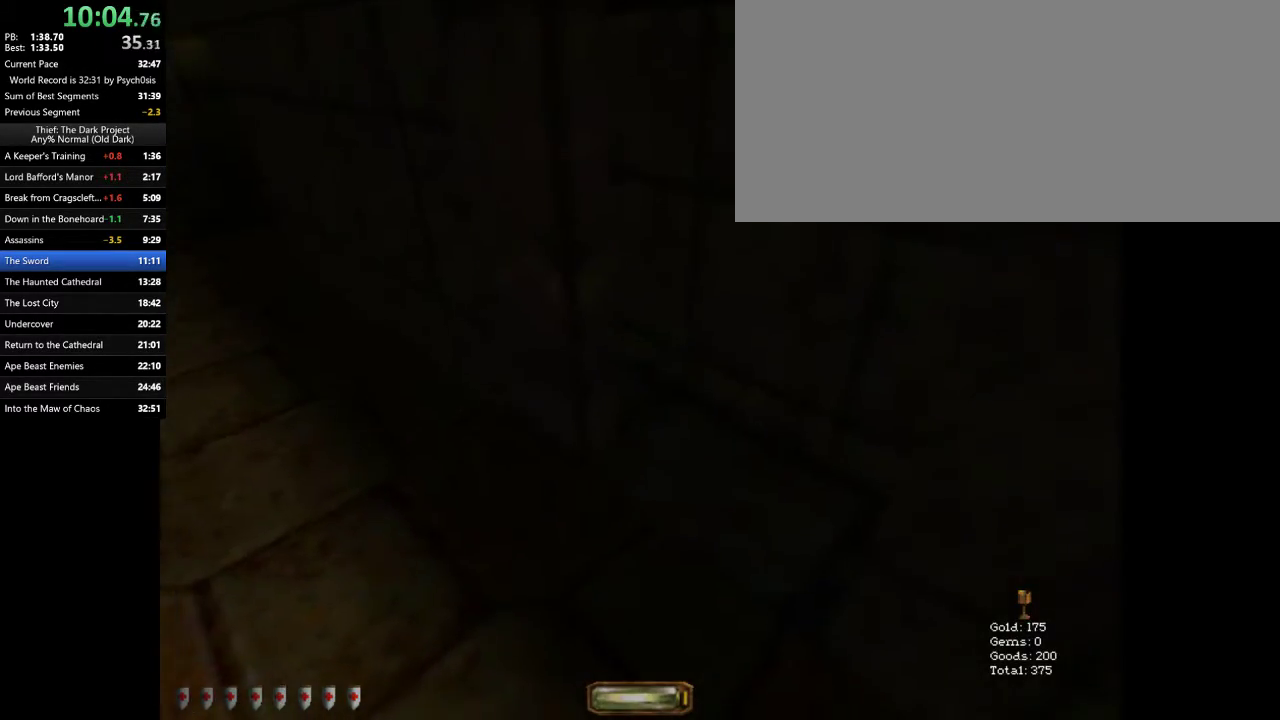
{"keys": ["d", "w"], "mouse": [], "events": [[67, "mouse_right", "down"], [100, "mouse_right", "up"], [133, "f", "down"], [200, "w", "down"], [233, "f", "up"], [433, "d", "down"]]}
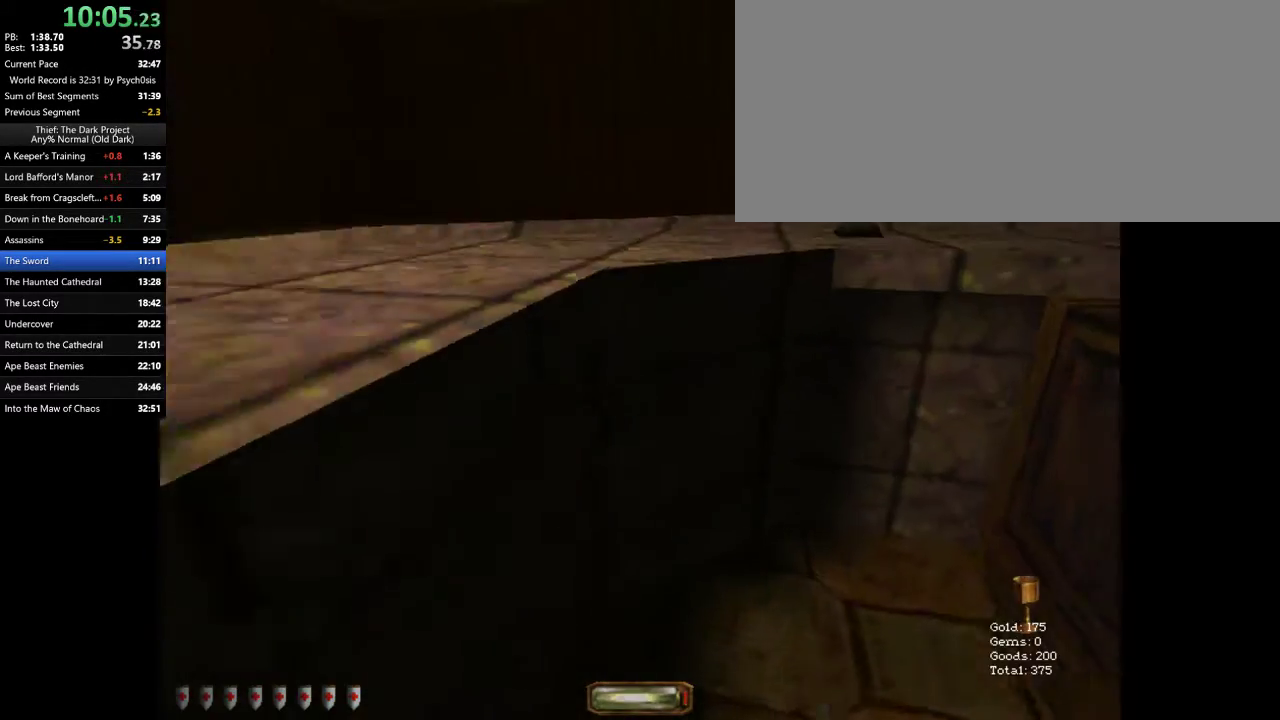
{"keys": ["d", "w"], "mouse": [], "events": [[100, "space", "down"], [200, "space", "up"], [400, "space", "down"], [433, "space", "up"]]}
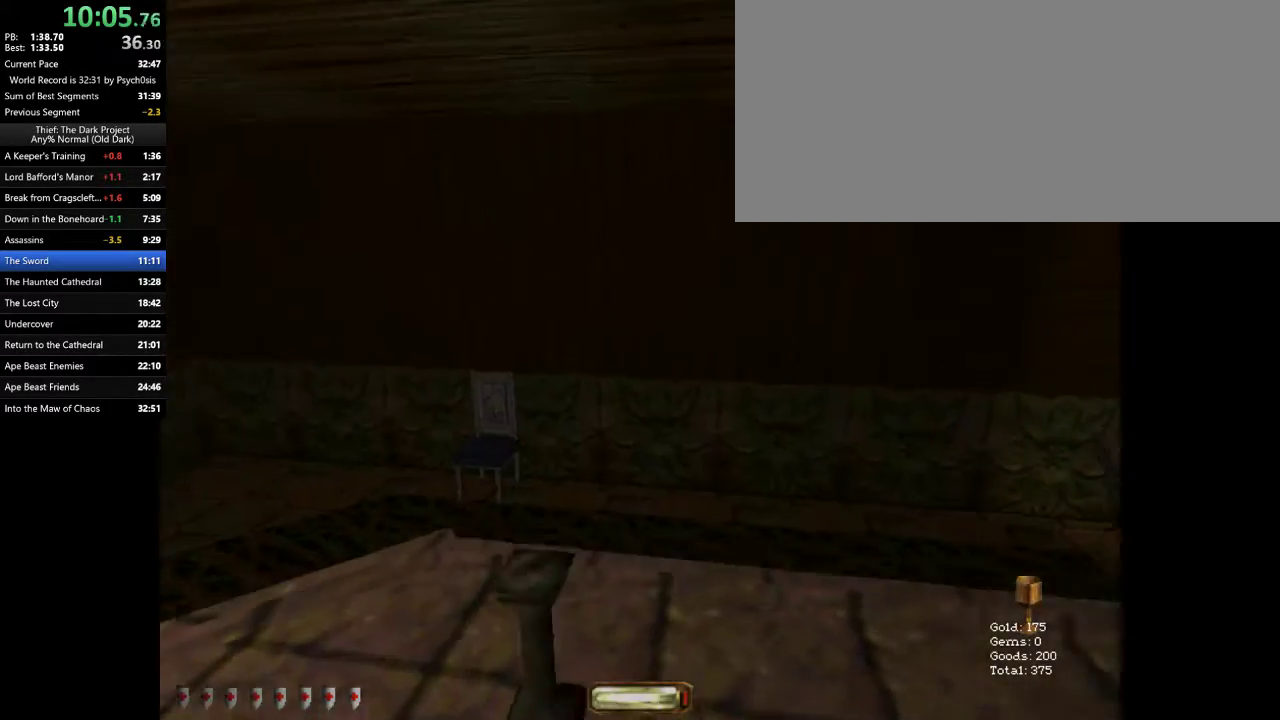
{"keys": ["d", "space", "w"], "mouse": [], "events": [[33, "space", "down"], [133, "space", "up"], [167, "space", "down"], [267, "space", "up"], [300, "space", "down"], [400, "space", "up"], [467, "space", "down"]]}
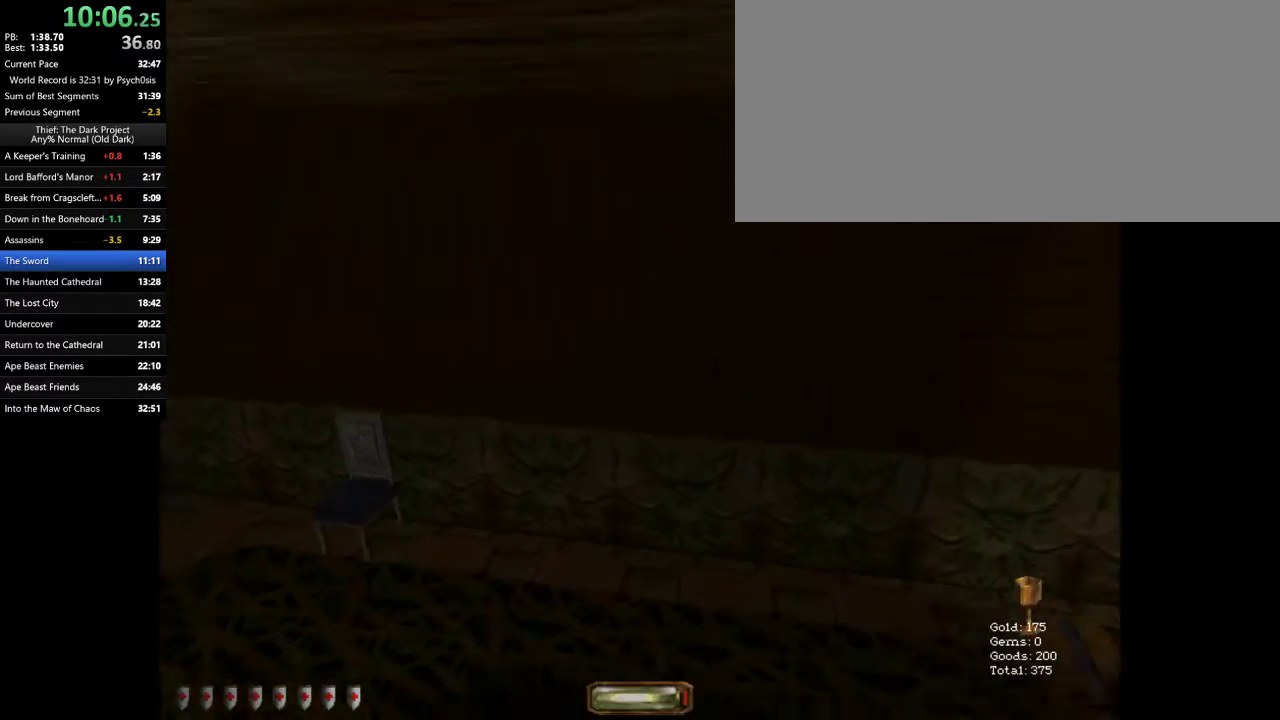
{"keys": ["d", "w"], "mouse": [], "events": [[67, "space", "up"], [200, "space", "down"], [333, "space", "up"]]}
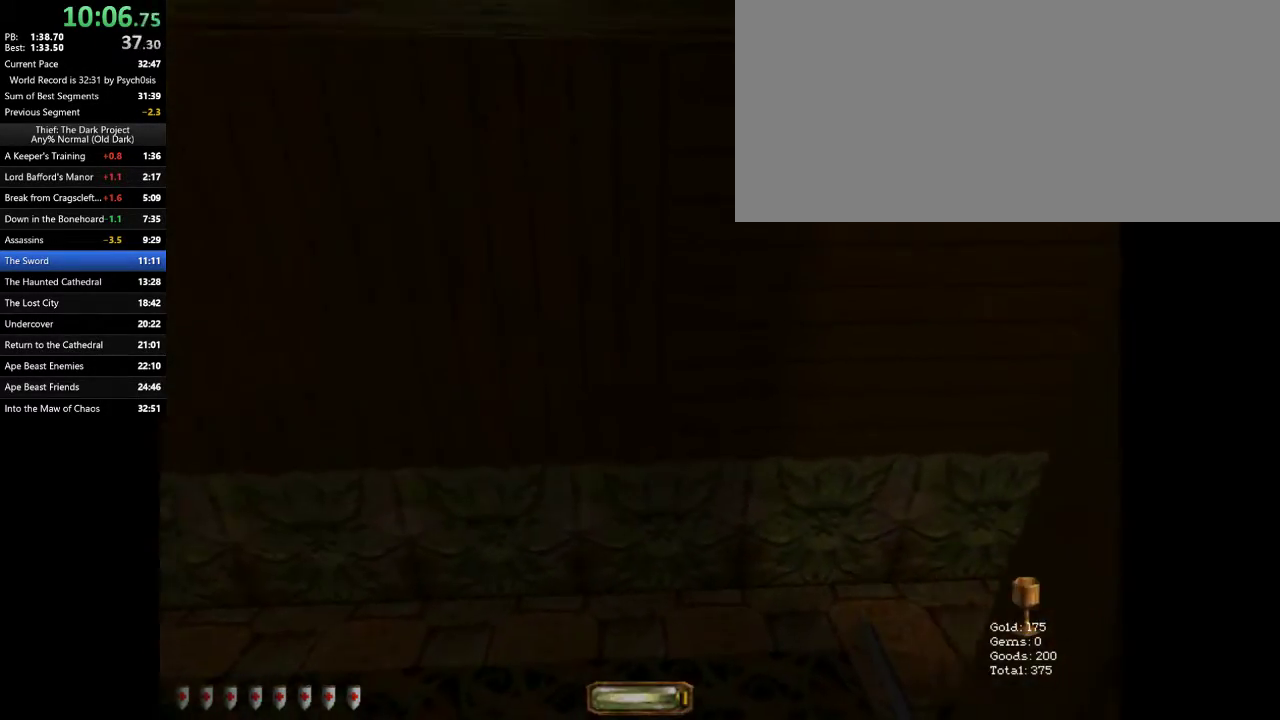
{"keys": ["a", "w"], "mouse": [], "events": [[33, "d", "up"], [200, "a", "down"]]}
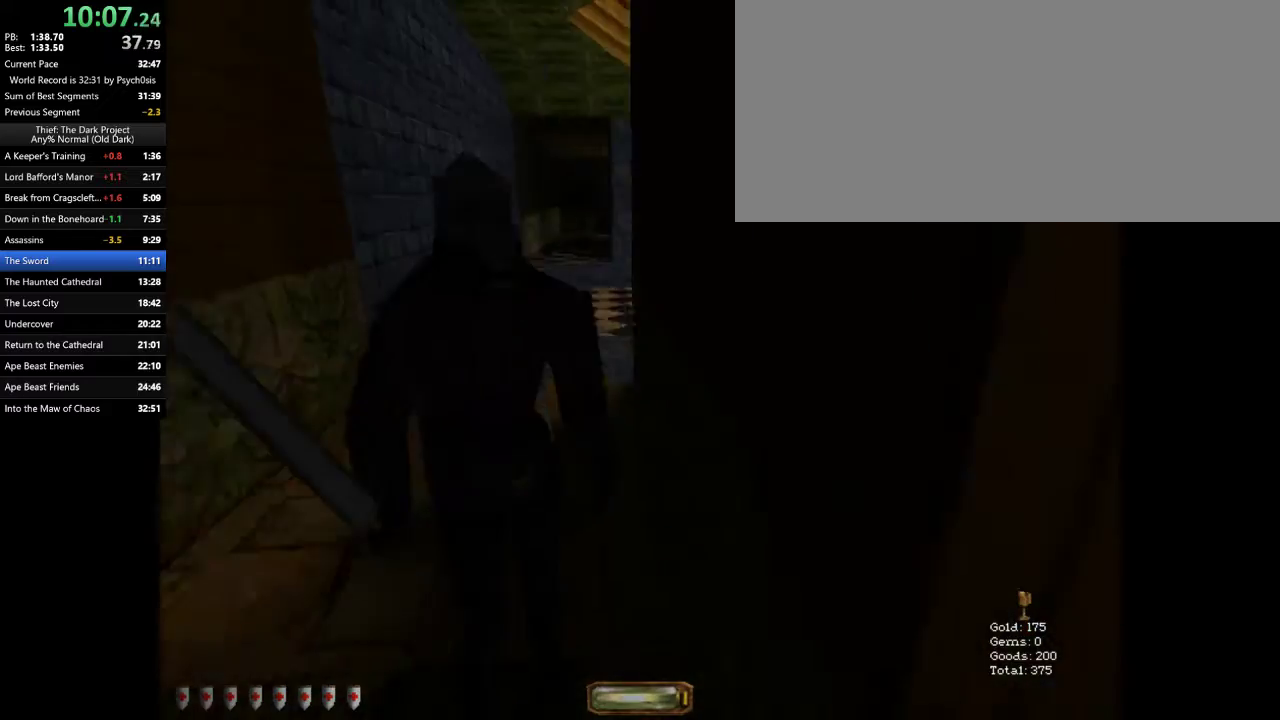
{"keys": ["a", "w"], "mouse": [], "events": []}
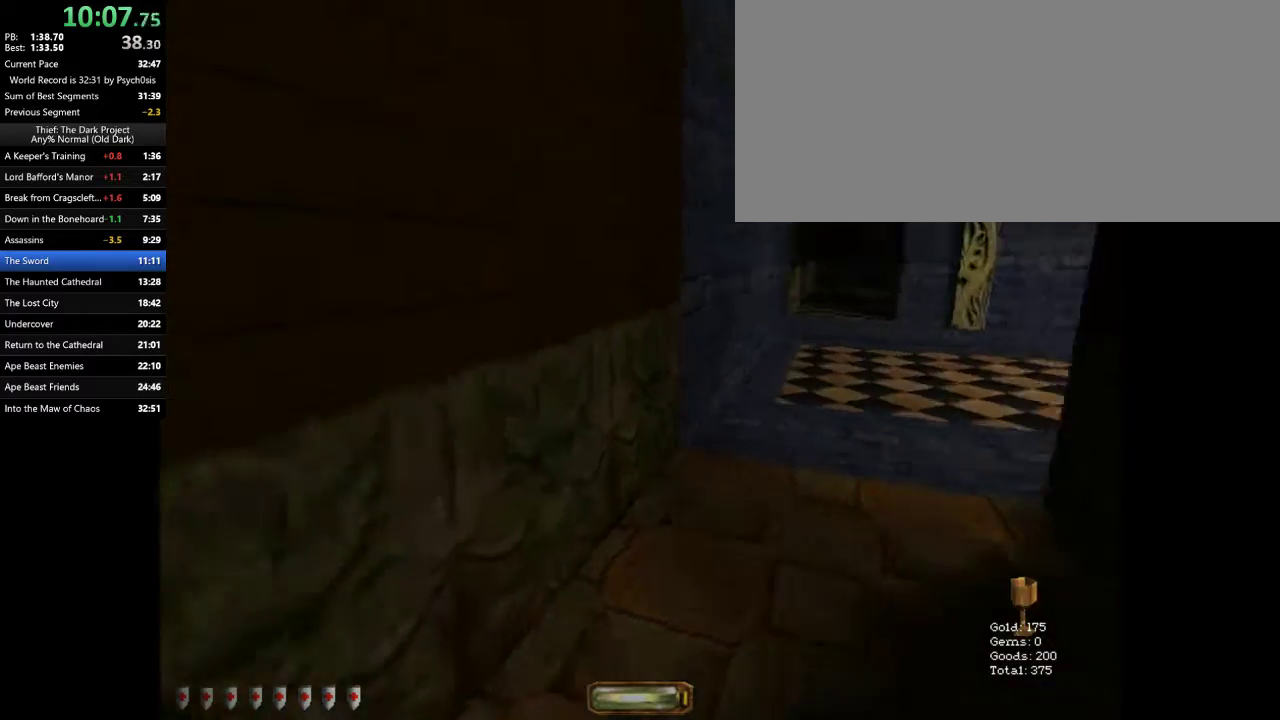
{"keys": ["d", "w"], "mouse": [], "events": [[467, "a", "up"], [467, "d", "down"]]}
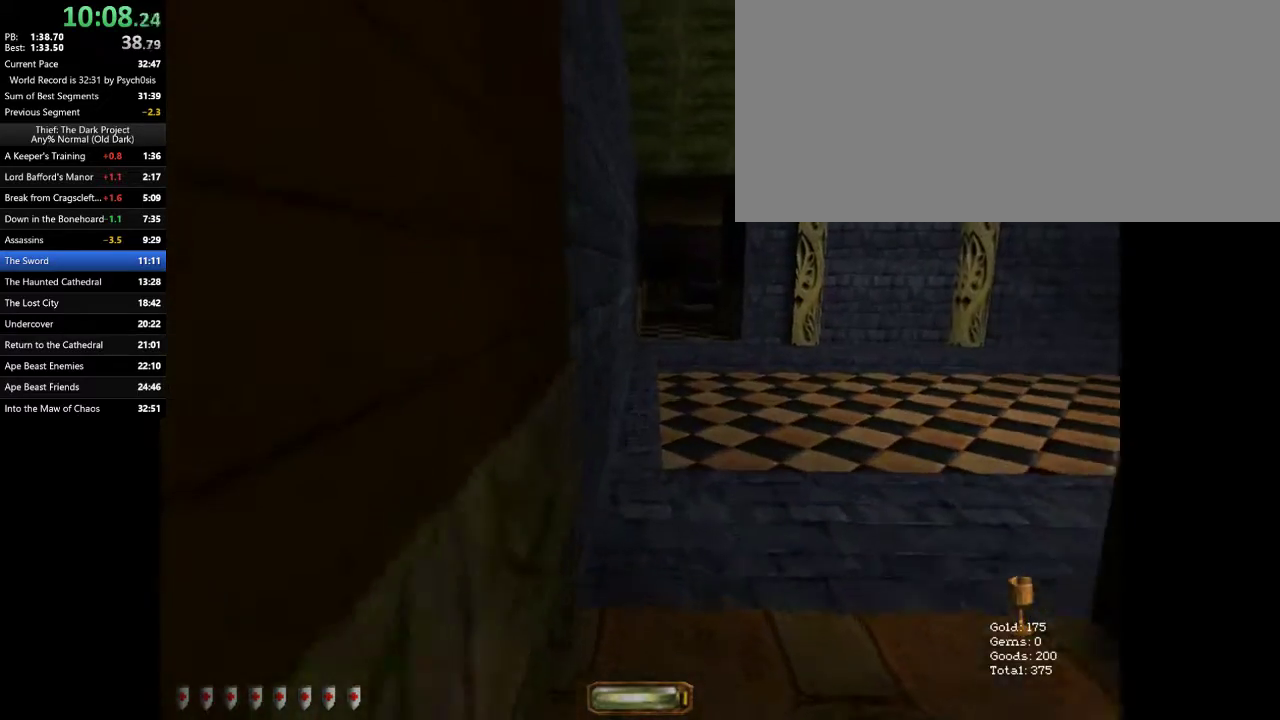
{"keys": ["d", "w"], "mouse": [], "events": []}
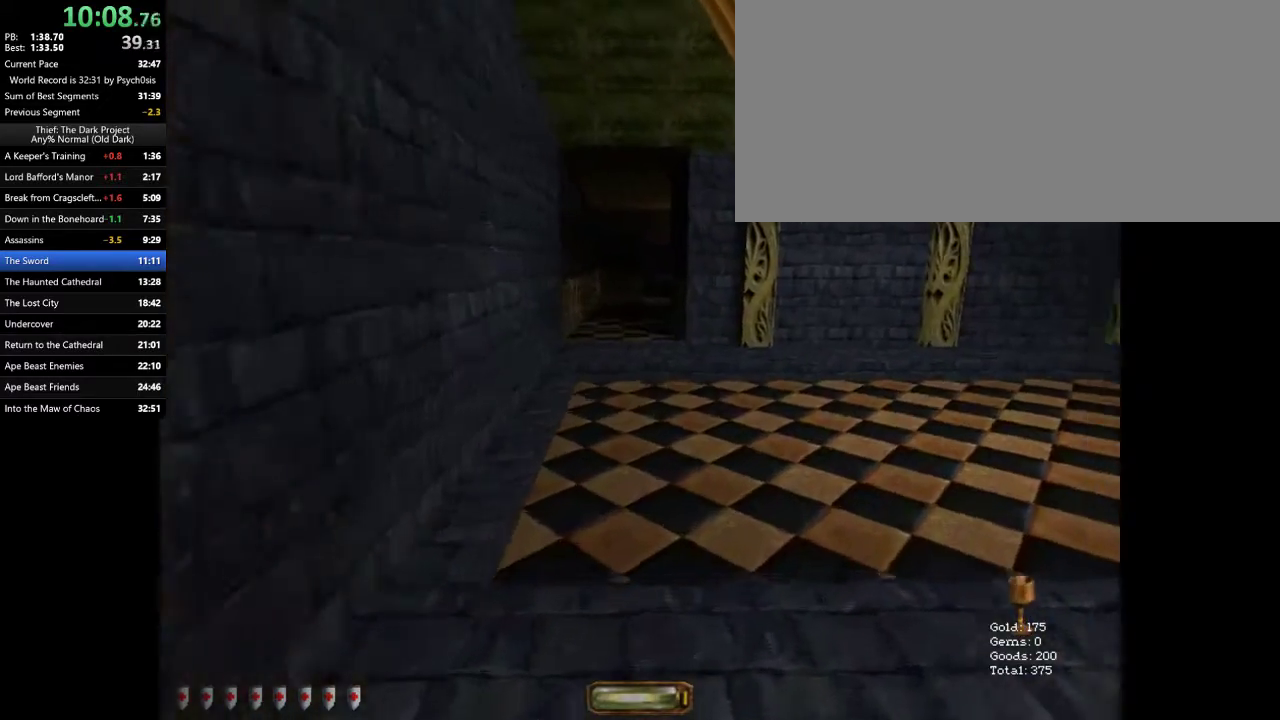
{"keys": ["d", "w"], "mouse": [], "events": []}
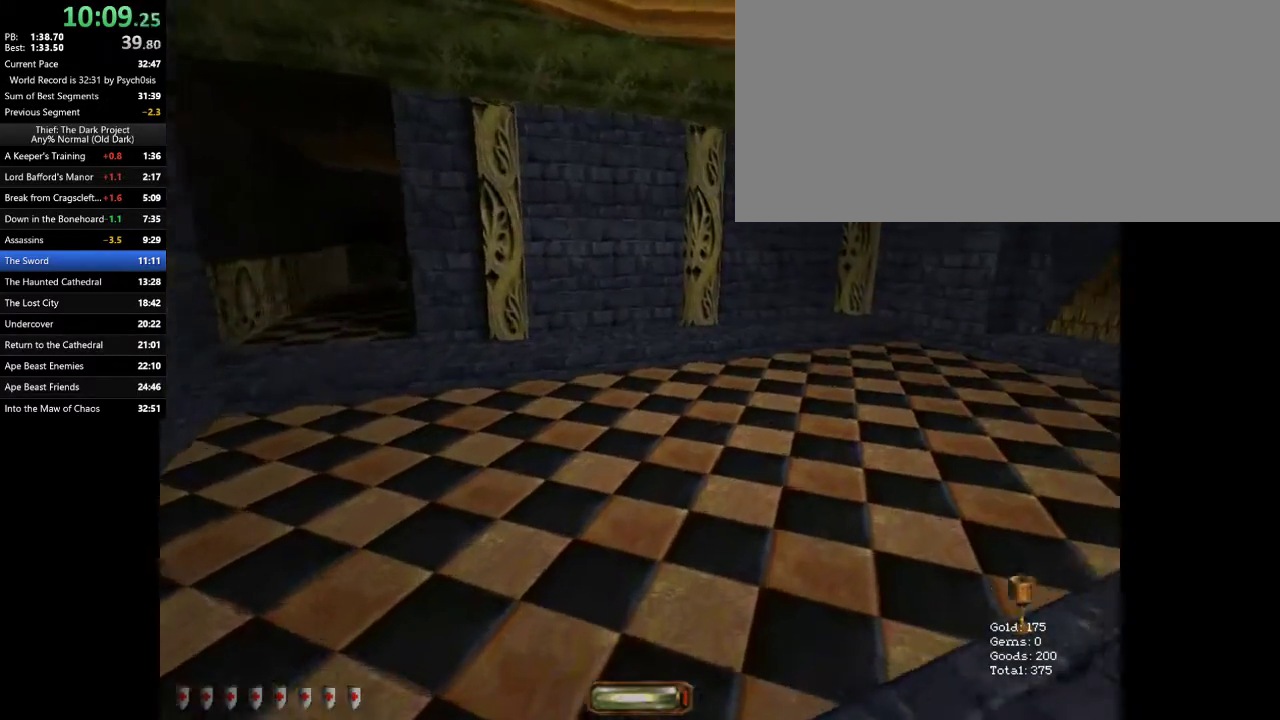
{"keys": ["d", "w"], "mouse": [], "events": [[100, "space", "down"], [300, "space", "up"]]}
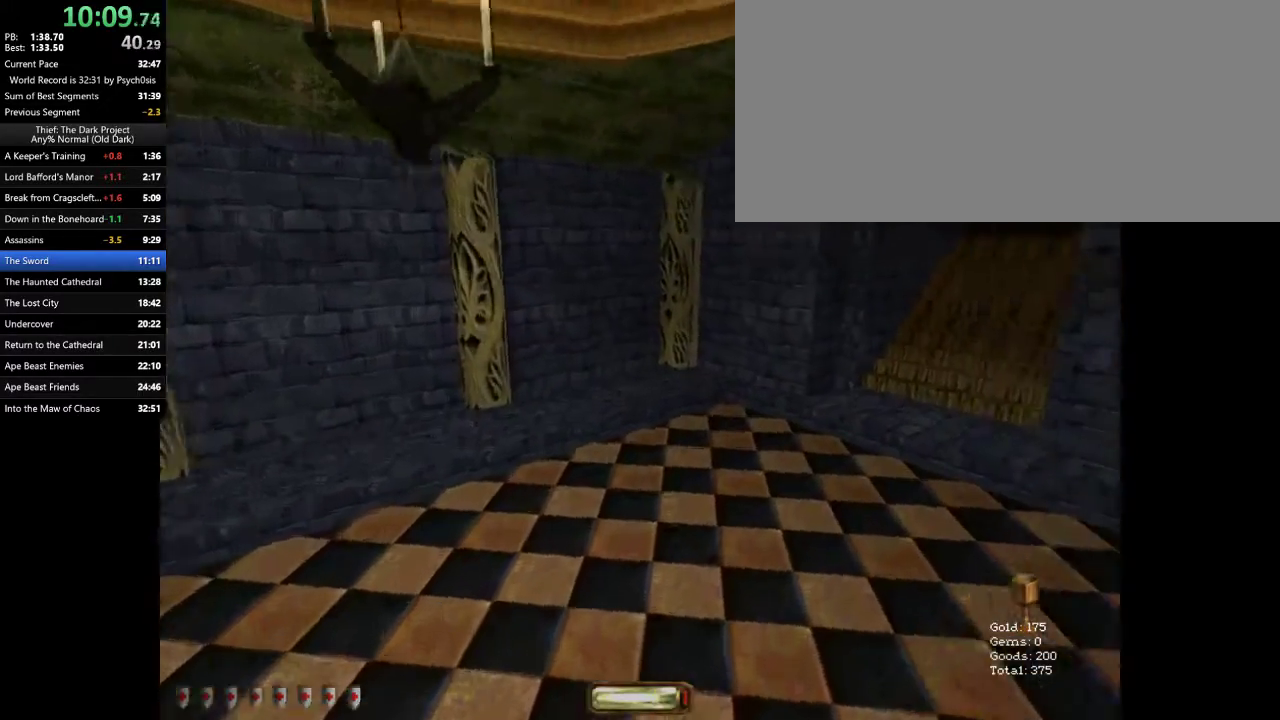
{"keys": ["d", "w"], "mouse": [], "events": []}
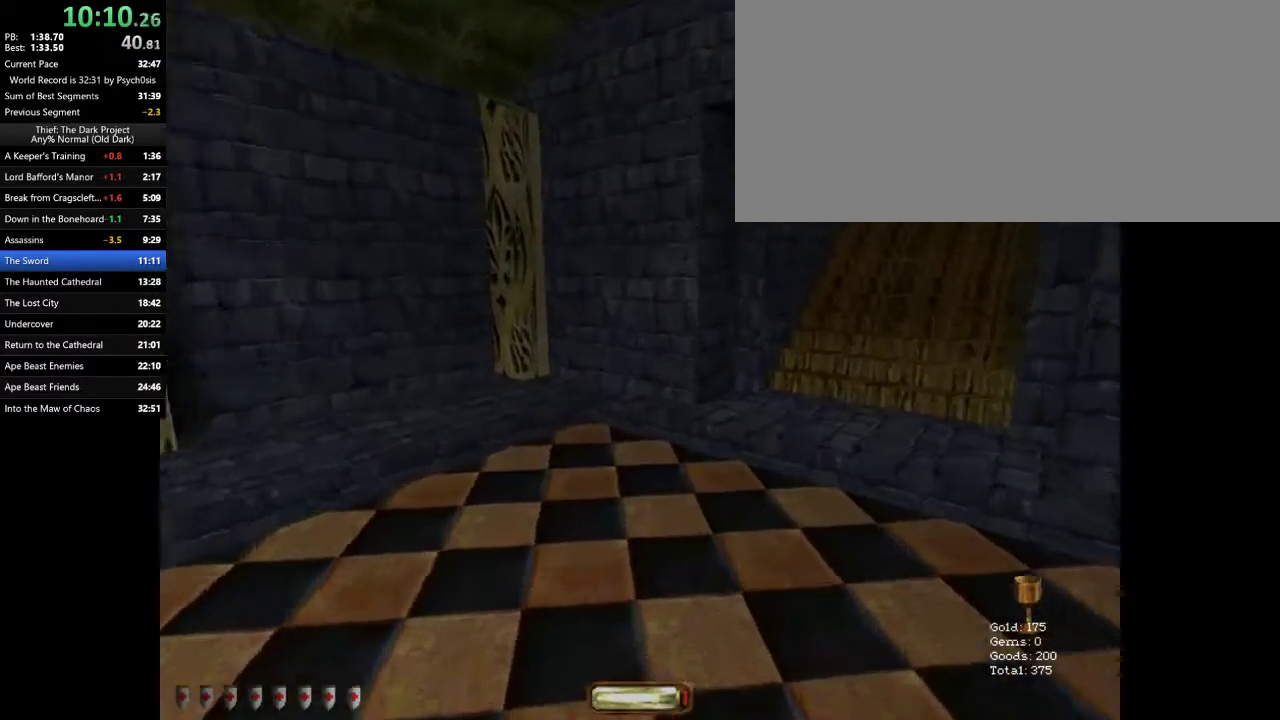
{"keys": ["d", "w"], "mouse": [], "events": [[33, "space", "down"], [133, "space", "up"], [367, "tab", "down"], [467, "tab", "up"]]}
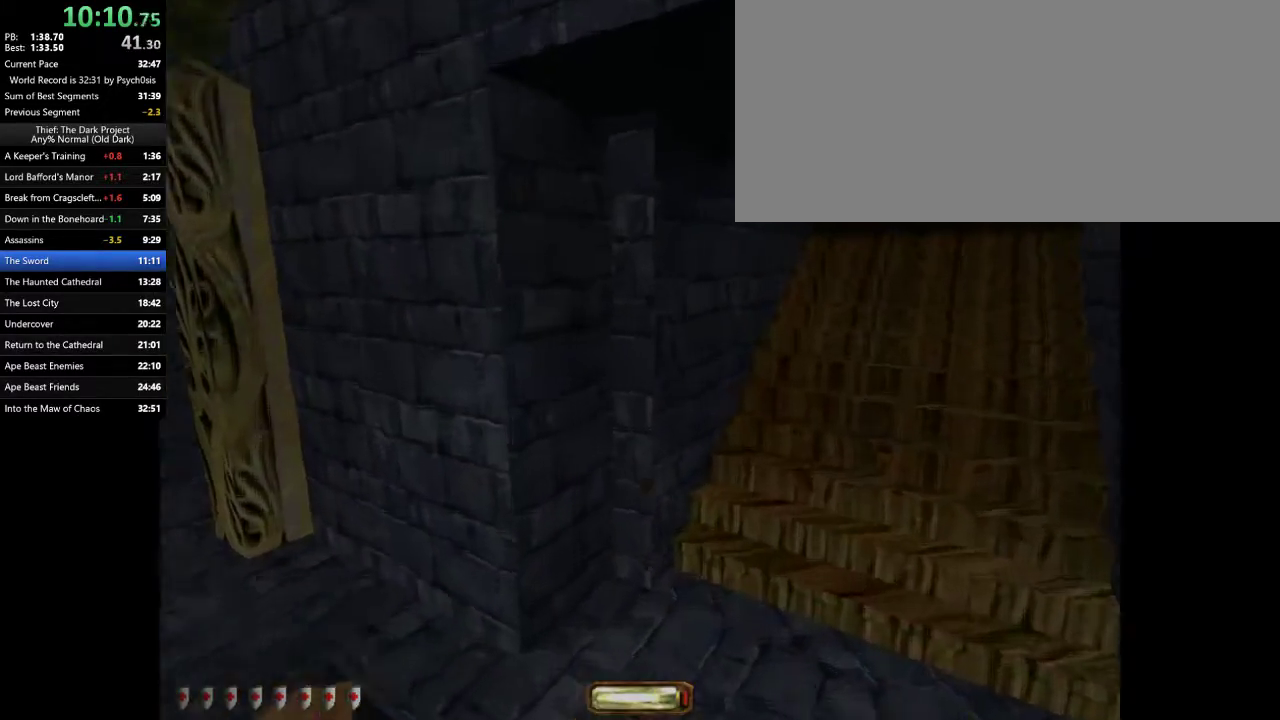
{"keys": ["d", "space", "w"], "mouse": [], "events": [[67, "tab", "down"], [133, "tab", "up"], [233, "tab", "down"], [333, "tab", "up"], [367, "space", "down"], [367, "tab", "down"], [467, "tab", "up"]]}
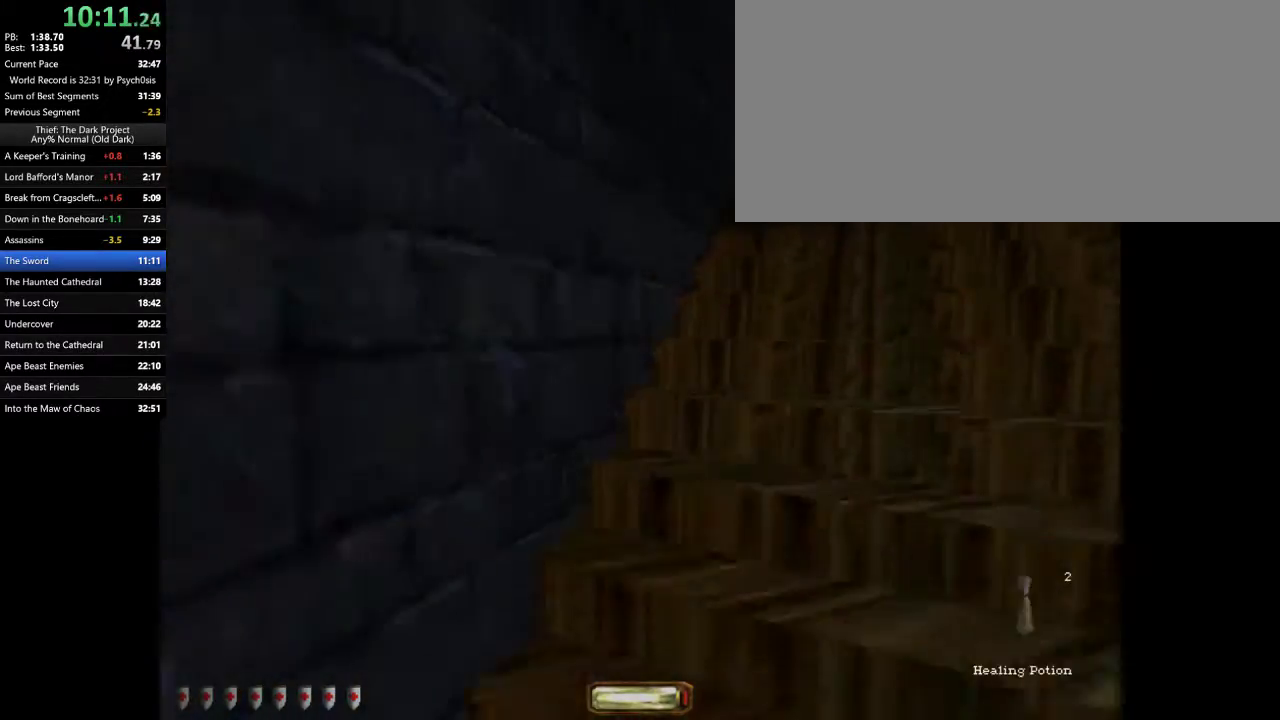
{"keys": ["d", "w"], "mouse": [], "events": [[33, "space", "up"], [67, "tab", "down"], [100, "space", "down"], [100, "tab", "up"], [200, "space", "up"], [267, "space", "down"], [333, "space", "up"]]}
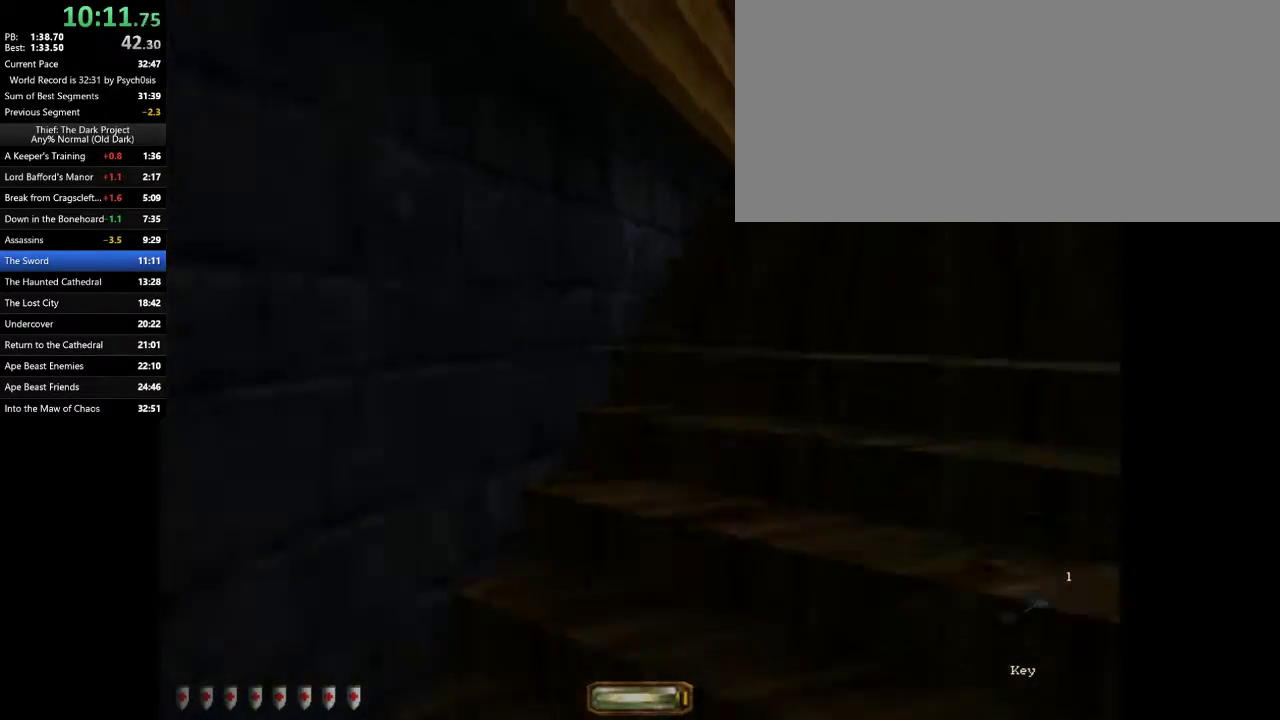
{"keys": ["d", "space", "w"], "mouse": [], "events": [[167, "space", "down"], [267, "space", "up"], [333, "space", "down"], [400, "space", "up"], [500, "space", "down"]]}
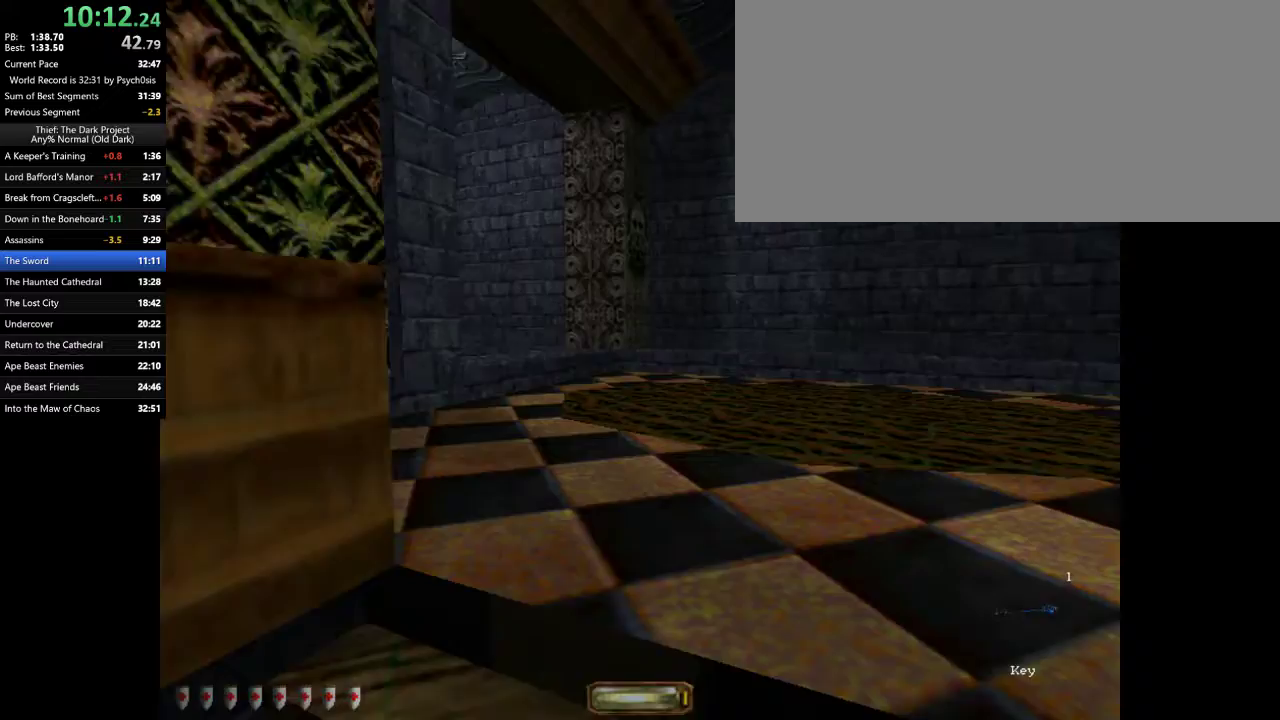
{"keys": ["d", "w"], "mouse": [], "events": [[100, "space", "up"]]}
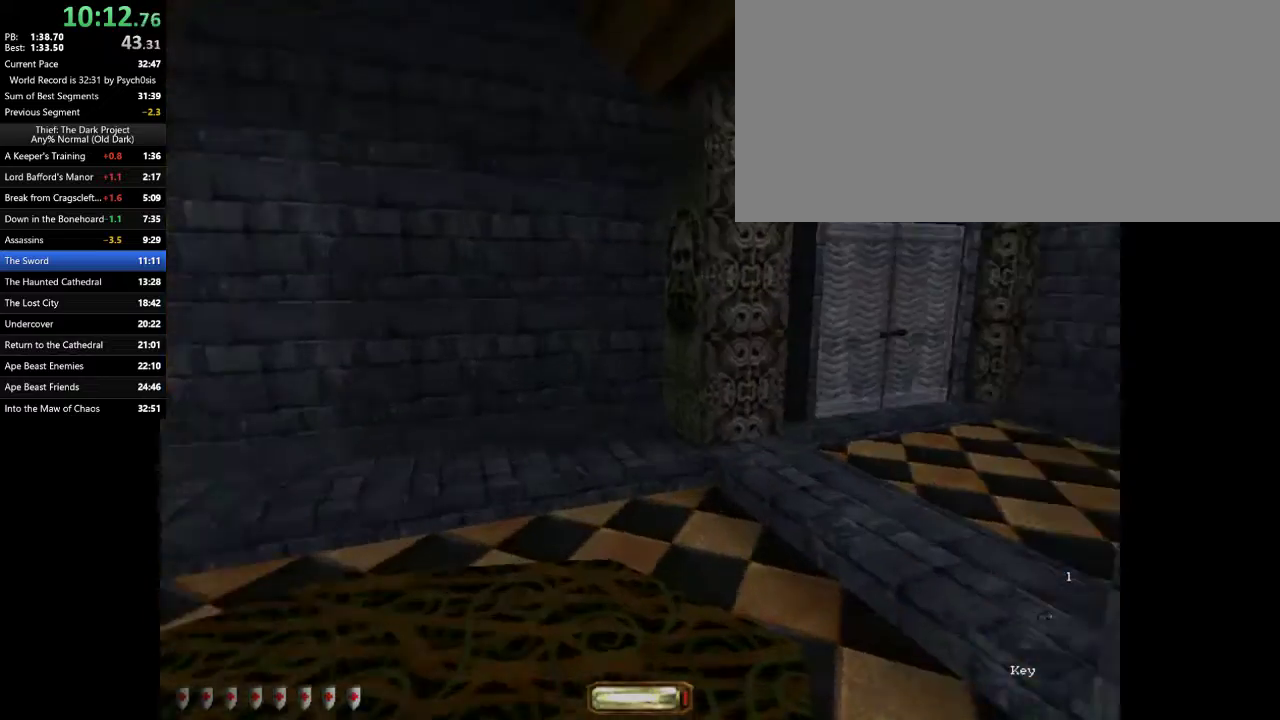
{"keys": ["d", "w"], "mouse": [], "events": [[333, "space", "down"], [500, "space", "up"]]}
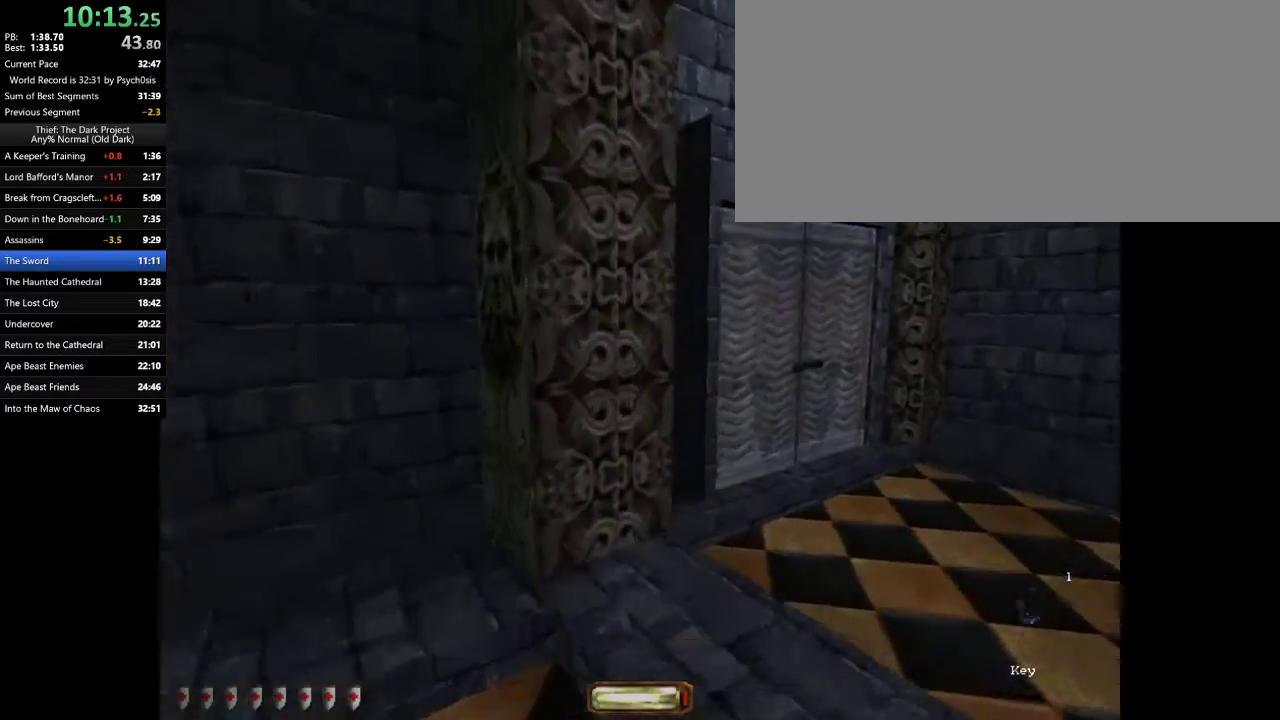
{"keys": ["a", "w"], "mouse": [], "events": [[133, "d", "up"], [133, "mouse_right", "down"], [133, "w", "up"], [167, "mouse_right", "up"], [400, "mouse_right", "down"], [467, "mouse_right", "up"], [500, "a", "down"], [500, "w", "down"]]}
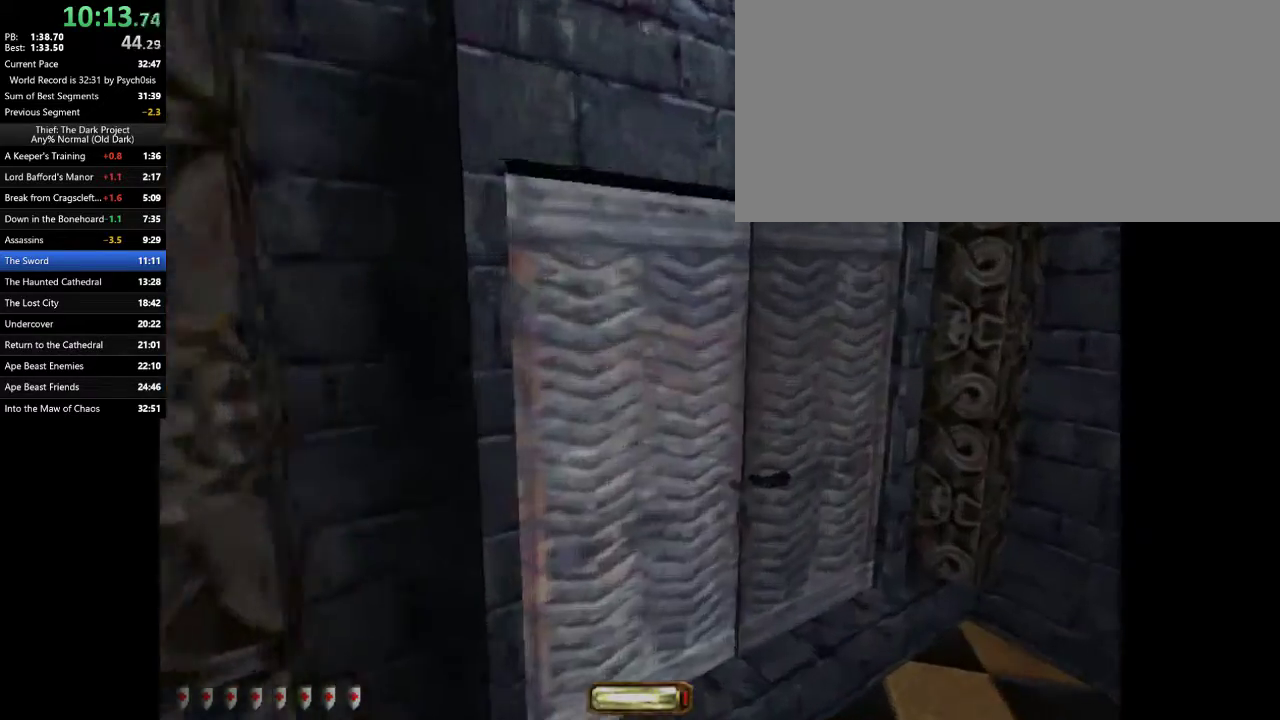
{"keys": ["a", "w"], "mouse": [], "events": []}
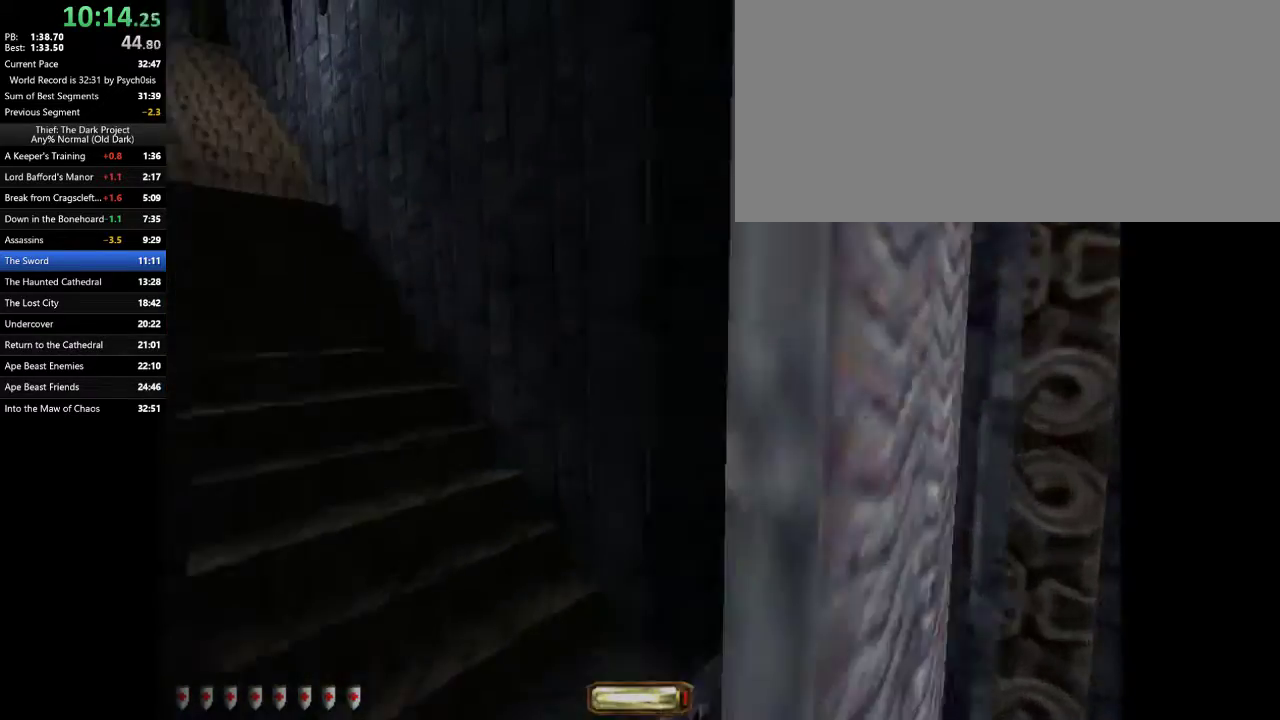
{"keys": ["a", "w"], "mouse": [], "events": [[400, "space", "down"], [500, "space", "up"]]}
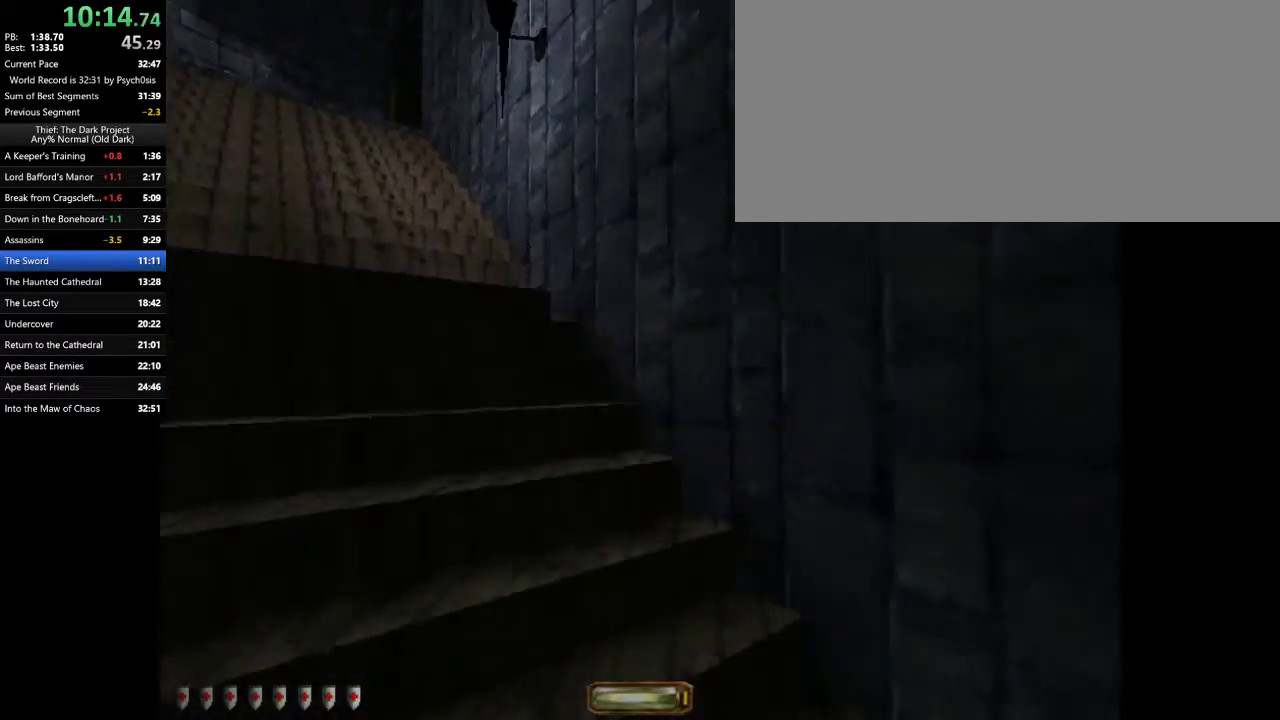
{"keys": ["a", "w"], "mouse": [], "events": [[67, "space", "down"], [167, "space", "up"], [233, "space", "down"], [300, "space", "up"], [400, "space", "down"], [467, "space", "up"]]}
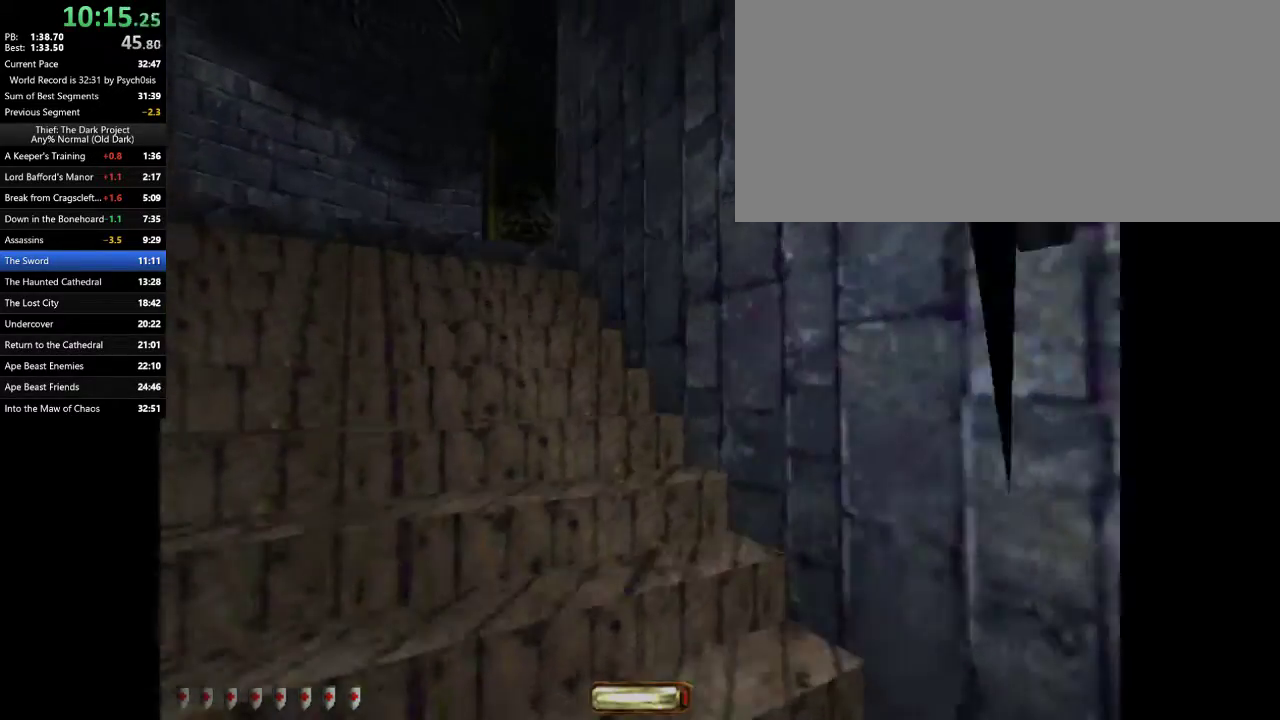
{"keys": ["a", "w"], "mouse": [], "events": [[67, "space", "down"], [133, "space", "up"], [200, "space", "down"], [300, "space", "up"], [367, "space", "down"], [467, "space", "up"]]}
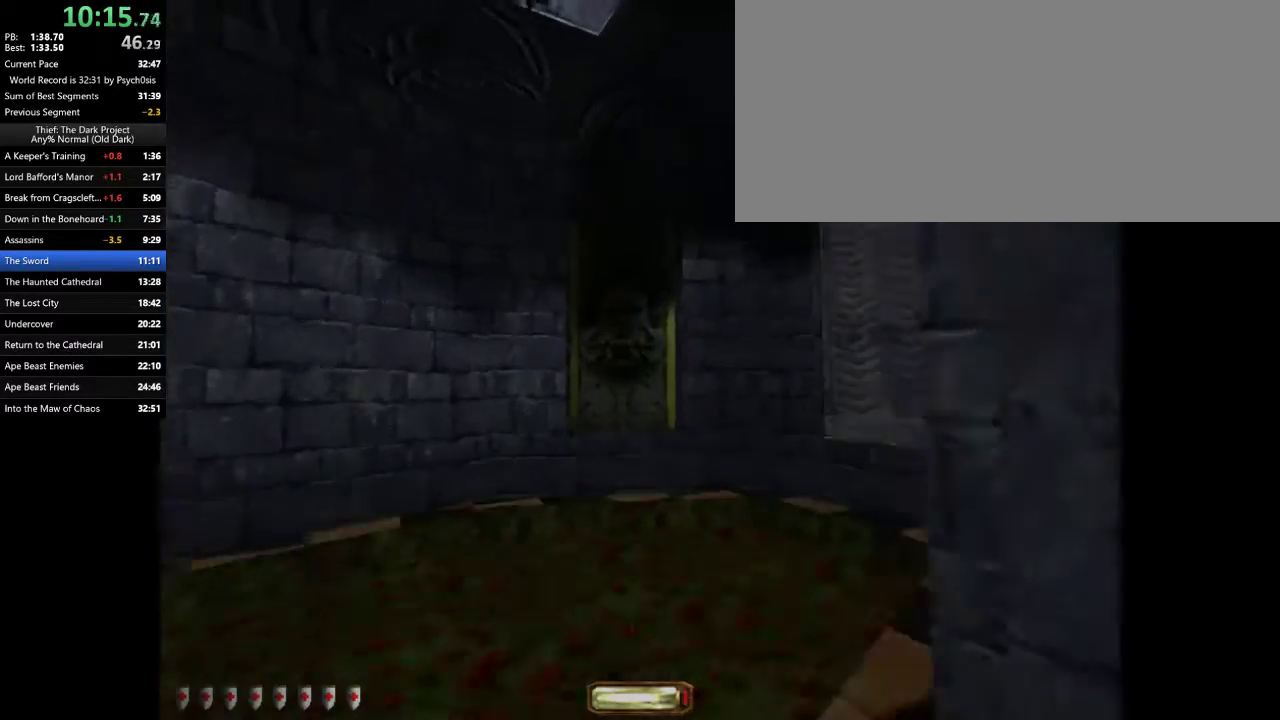
{"keys": ["a", "w"], "mouse": [], "events": []}
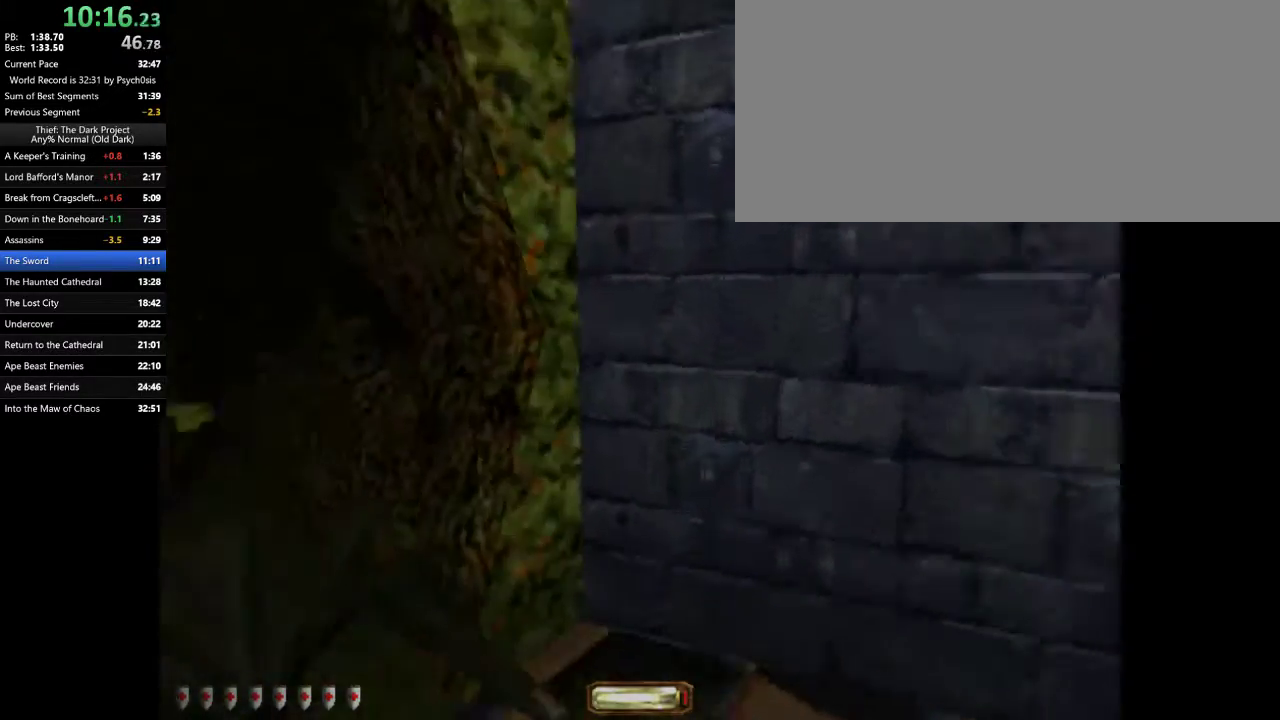
{"keys": ["a", "w"], "mouse": [], "events": [[367, "space", "down"], [467, "space", "up"]]}
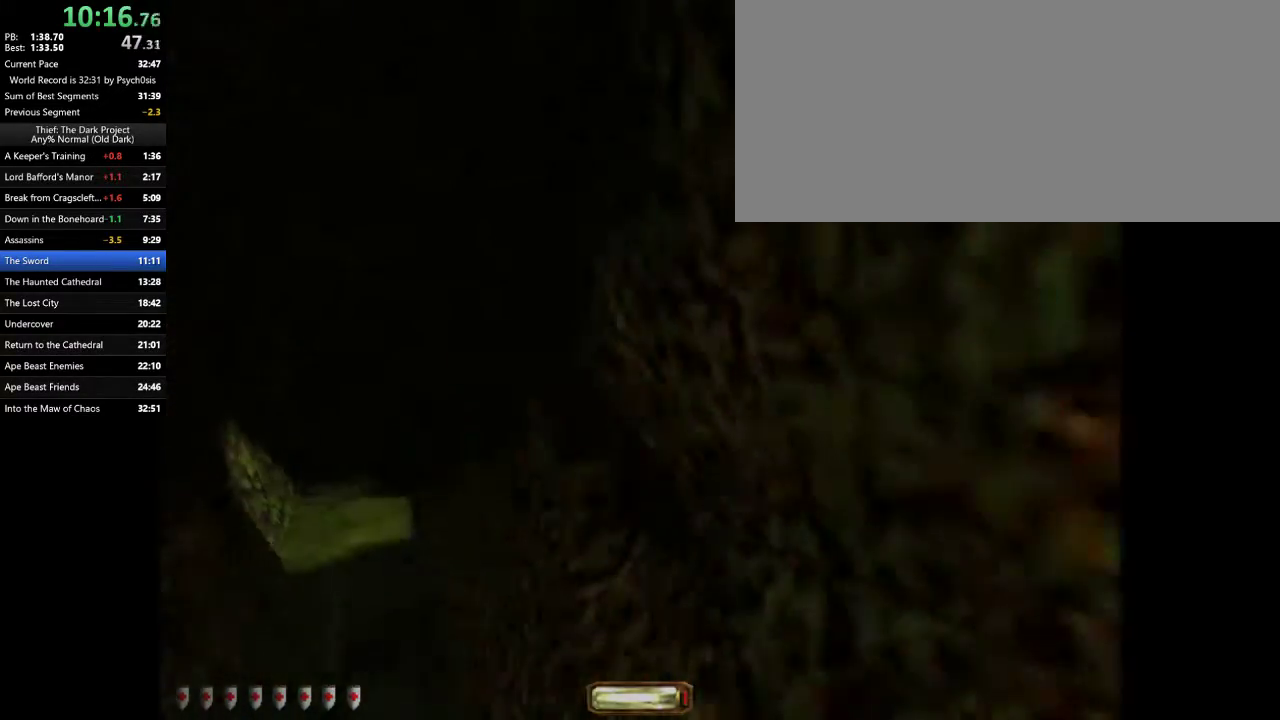
{"keys": ["a", "w"], "mouse": [], "events": []}
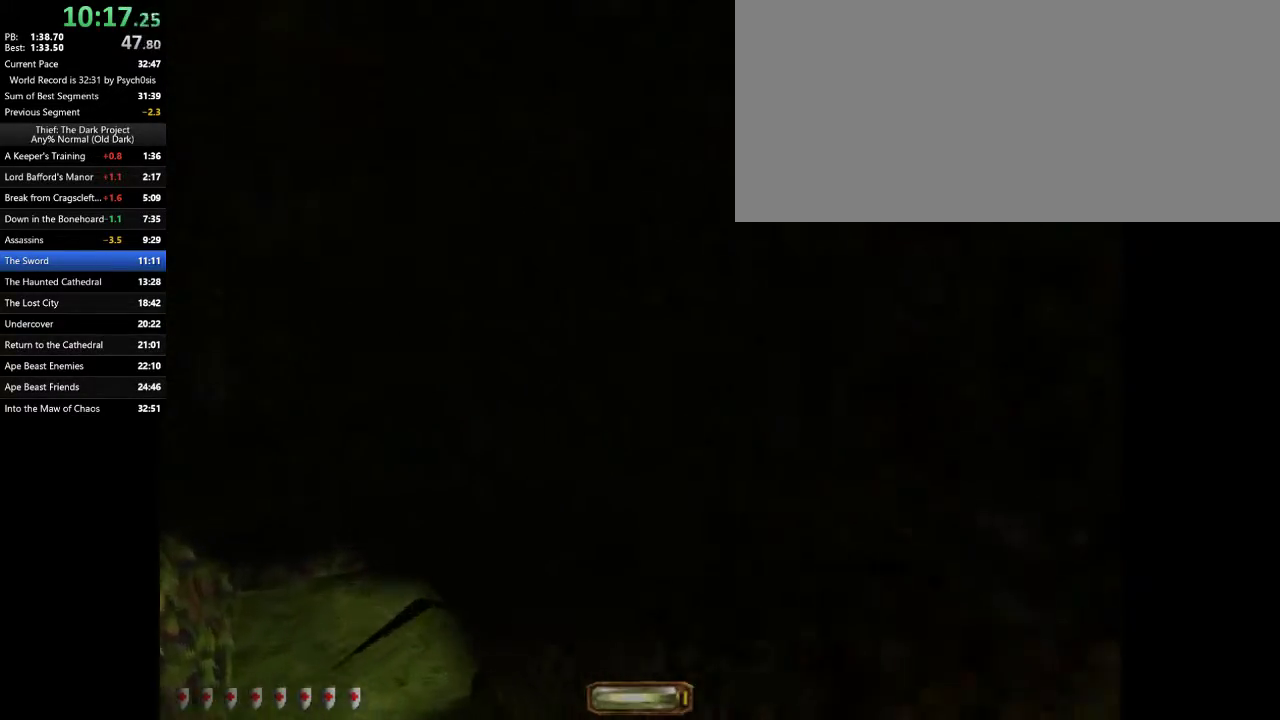
{"keys": ["a", "w"], "mouse": [], "events": []}
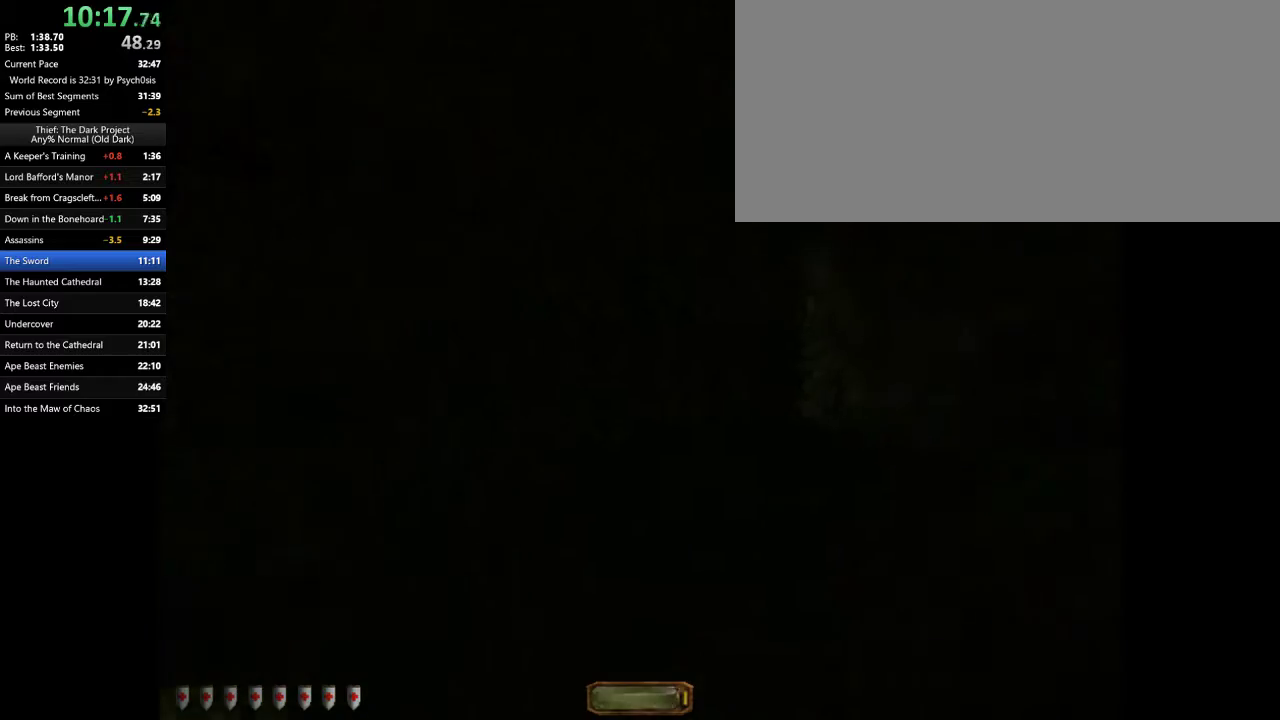
{"keys": ["a", "w"], "mouse": [], "events": []}